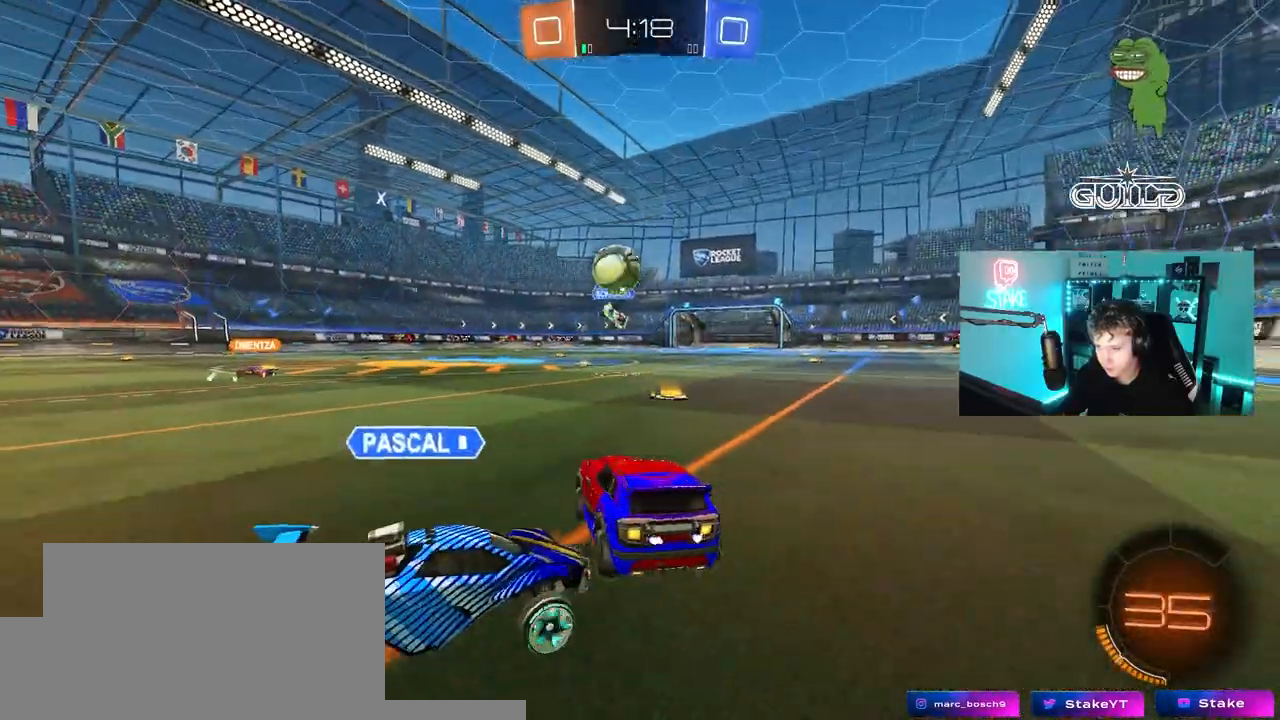
Gameplay with keyboard and mouse; each line is a JSON object with the keys and mouse buttons held at the frame after it. "events" lists presses ("down") and releases ("up") of "1", "2", "3", "4", "5", "a", "alt", "c", "caps_lock", "ctrl", "d", "e", "f", "g", "q", "r", "s", "shift", "space", "t", "tab", "v", "w", "x", "z", "mouse_left", "mouse_wheel" and "mouse_right" between this image and that frame as [ms after this image, input, new state], when the widget could be followed in between. "mouse_left", "mouse_wheel", "mouse_right" = the "left", "wheel", "right" buttons of the "mouse" list. No other keys are recorded. "wheel" means that the mouse wheel is clicked or scrolled. "mouse_move" is the direction in which the mouse moves at that frame (one of eight, or "still"), when it could be read.
{"keys": ["d", "w"], "mouse": [], "mouse_move": "still", "events": [[50, "a", "down"], [50, "s", "down"], [283, "a", "up"], [283, "s", "up"], [383, "w", "down"], [417, "d", "down"]]}
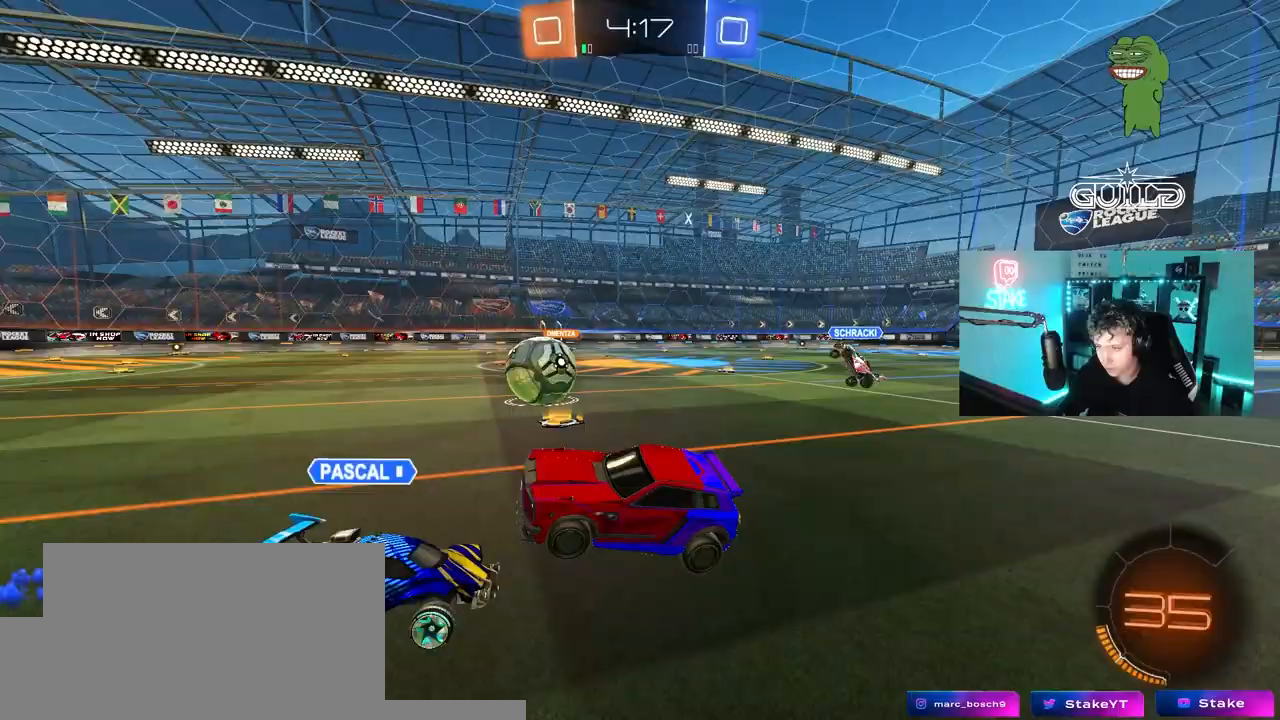
{"keys": ["w"], "mouse": [], "mouse_move": "still", "events": [[17, "w", "up"], [200, "w", "down"], [483, "d", "up"]]}
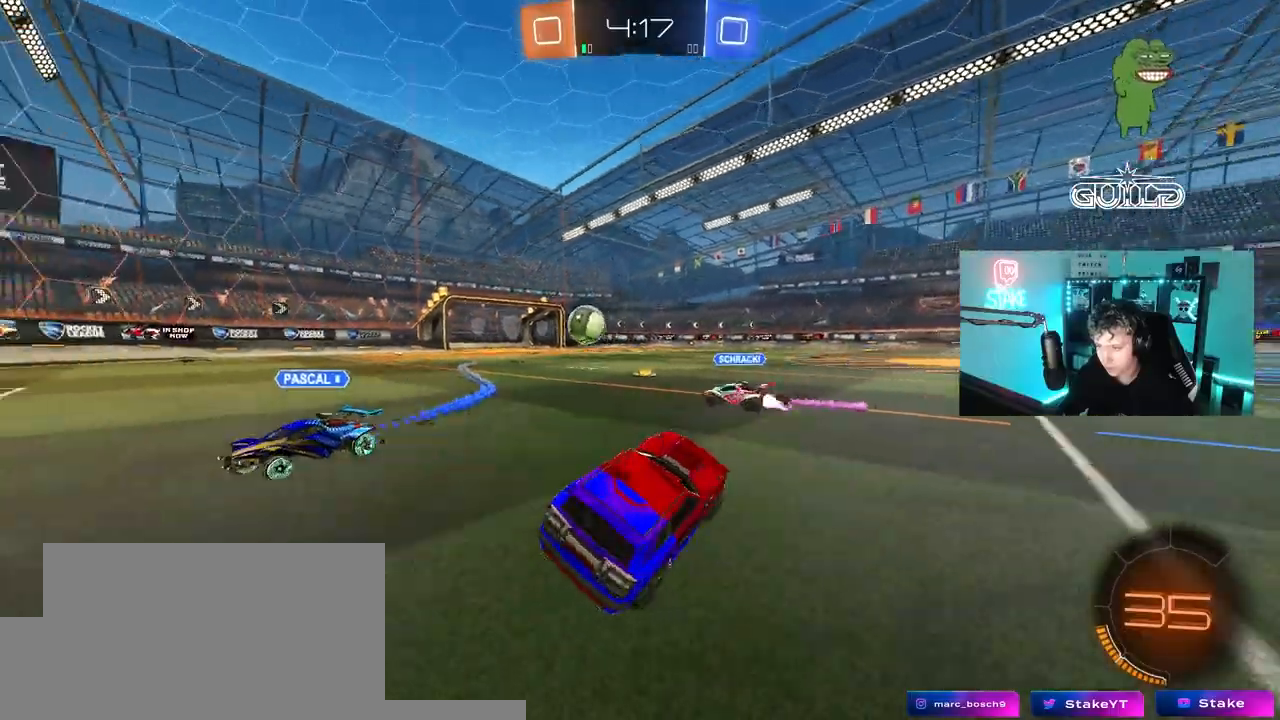
{"keys": [], "mouse": [], "mouse_move": "still", "events": [[83, "a", "down"], [133, "w", "up"], [267, "a", "up"]]}
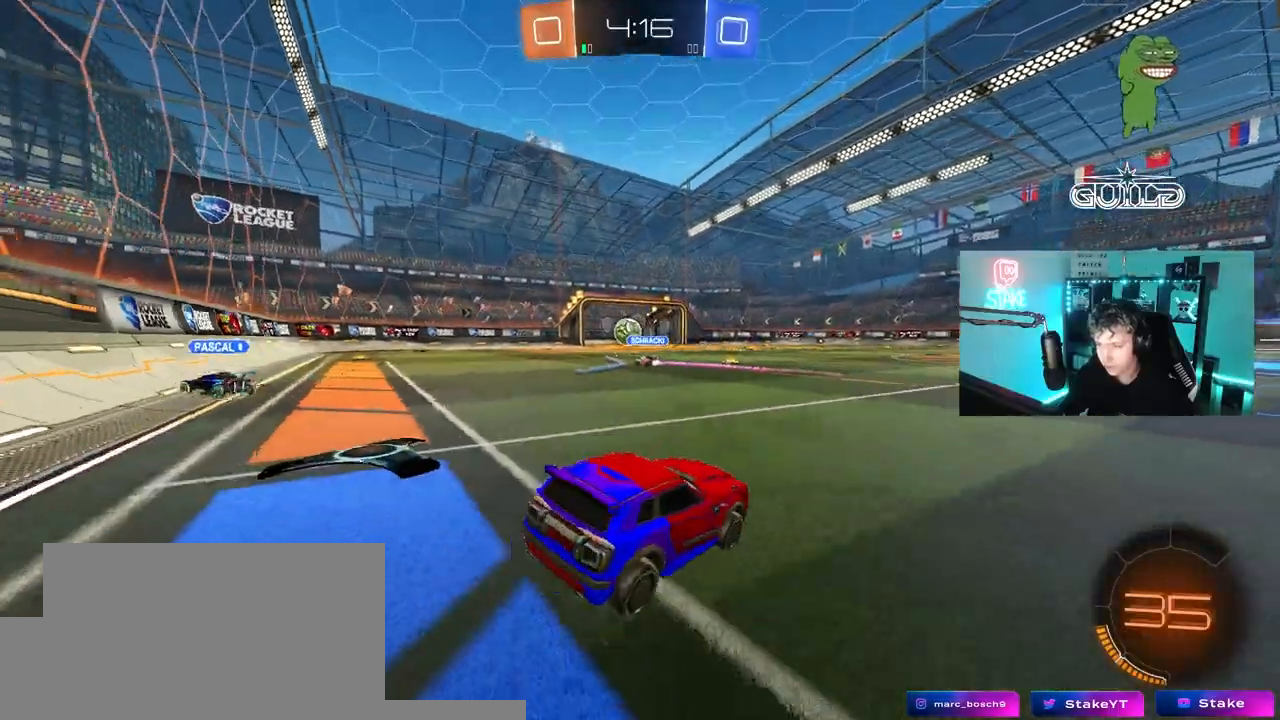
{"keys": ["a", "w"], "mouse": [], "mouse_move": "still", "events": [[183, "w", "down"], [283, "a", "down"]]}
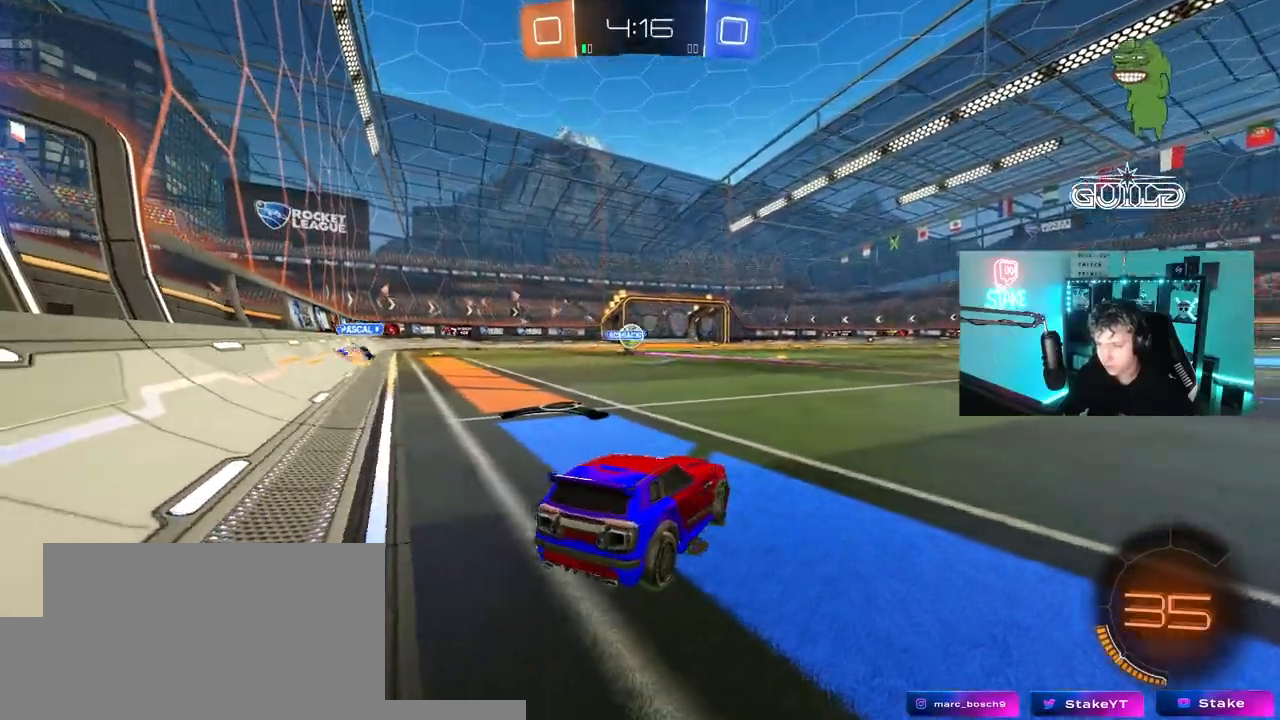
{"keys": ["a", "w"], "mouse": [], "mouse_move": "still", "events": [[17, "a", "up"], [300, "a", "down"]]}
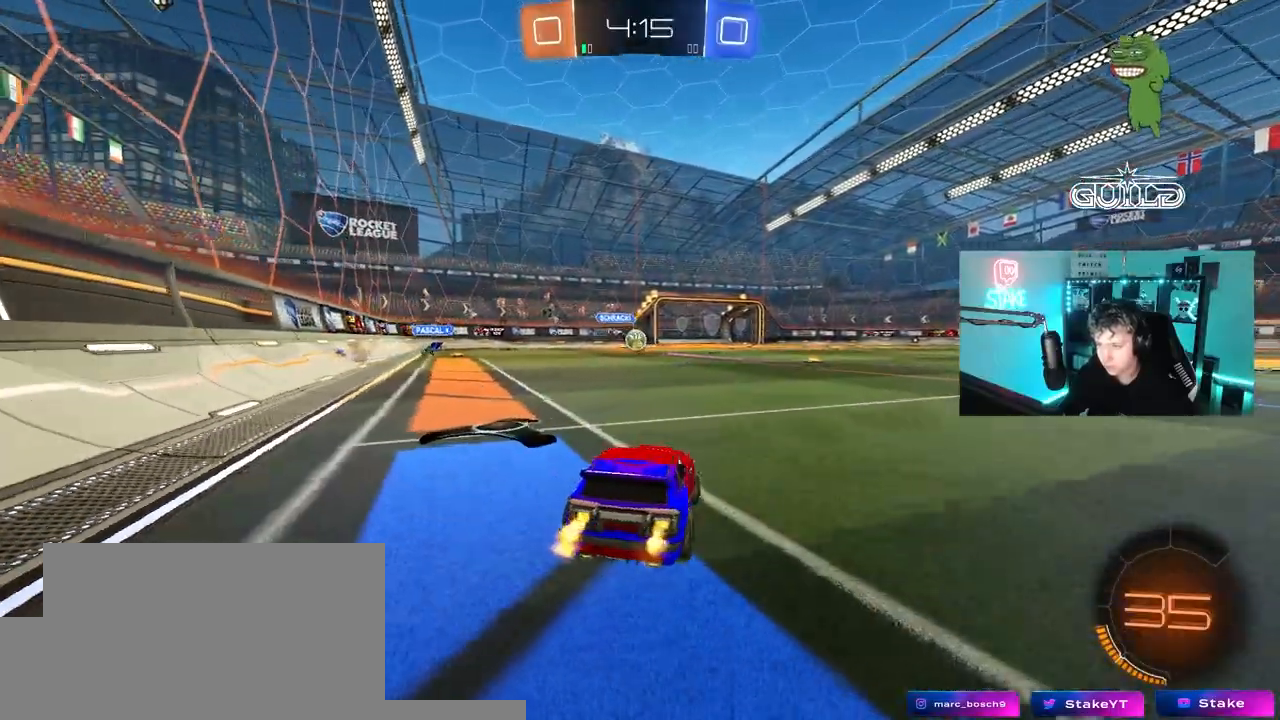
{"keys": ["d", "w"], "mouse": ["left", "right"], "mouse_move": "still", "events": [[117, "a", "up"], [167, "mouse_left", "down"], [367, "d", "down"], [450, "mouse_right", "down"]]}
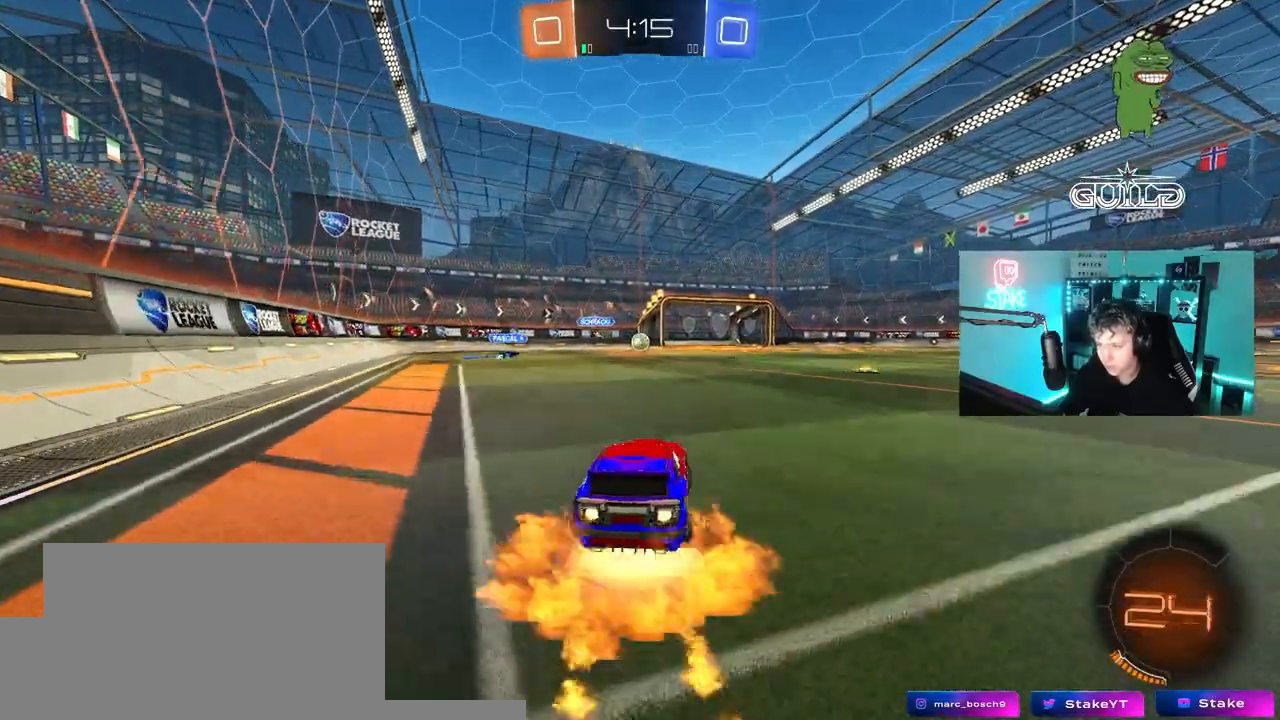
{"keys": ["a", "s", "shift"], "mouse": [], "events": [[50, "d", "up"], [50, "mouse_right", "up"], [100, "a", "down"], [100, "shift", "down"], [133, "mouse_right", "down"], [183, "s", "down"], [183, "w", "up"], [333, "mouse_left", "up"], [333, "mouse_right", "up"]]}
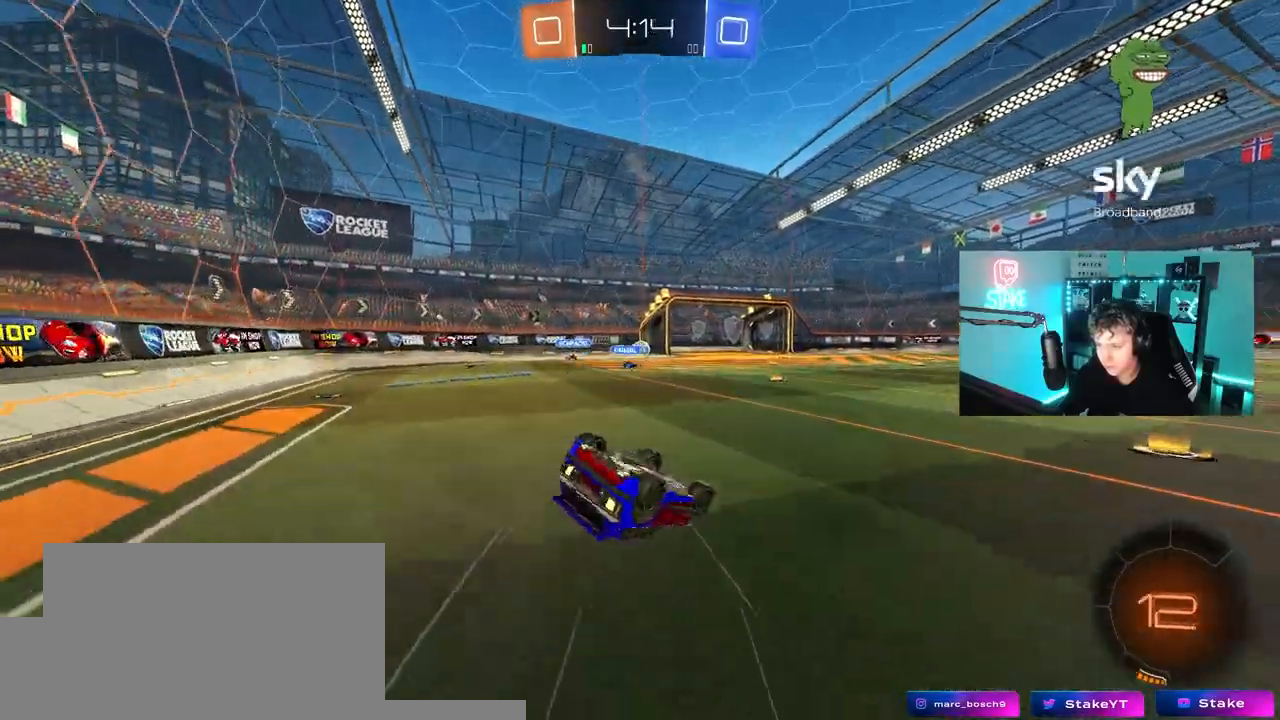
{"keys": [], "mouse": [], "mouse_move": "still", "events": [[67, "s", "up"], [150, "s", "down"], [383, "shift", "up"], [433, "s", "up"], [483, "a", "up"]]}
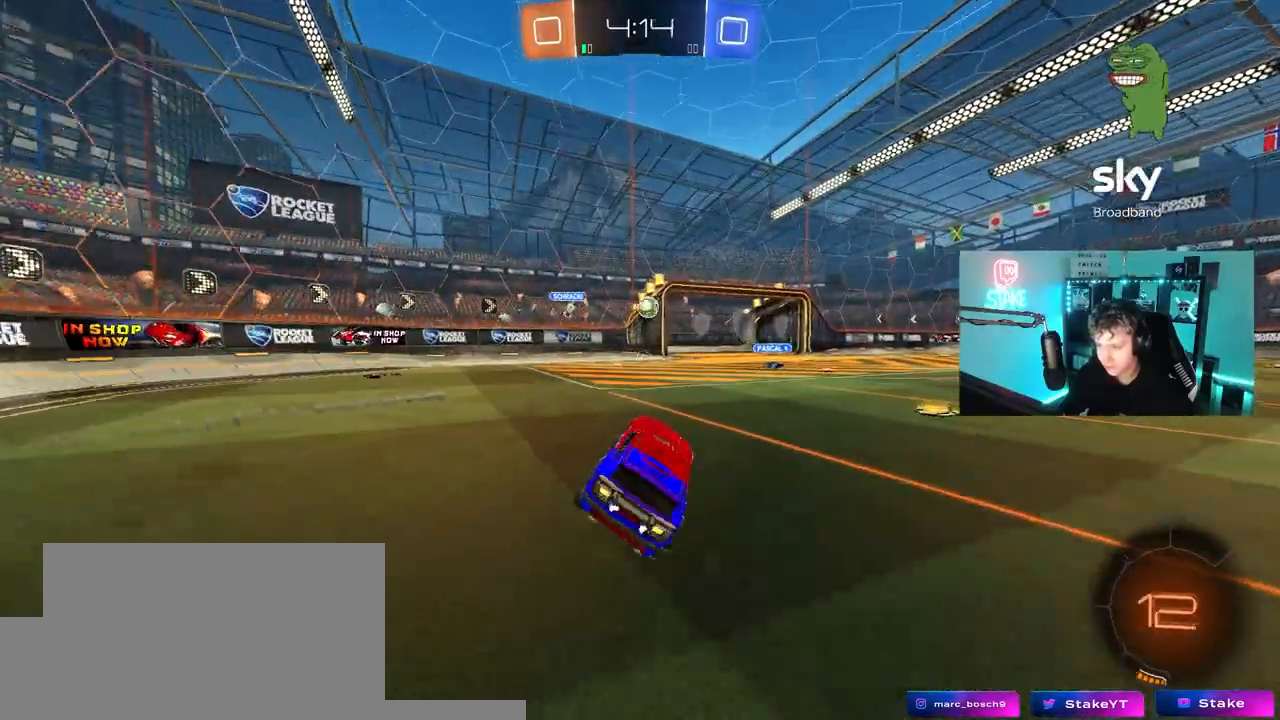
{"keys": ["w"], "mouse": [], "mouse_move": "still", "events": [[83, "mouse_left", "down"], [117, "w", "down"], [167, "a", "down"], [267, "a", "up"], [267, "mouse_left", "up"]]}
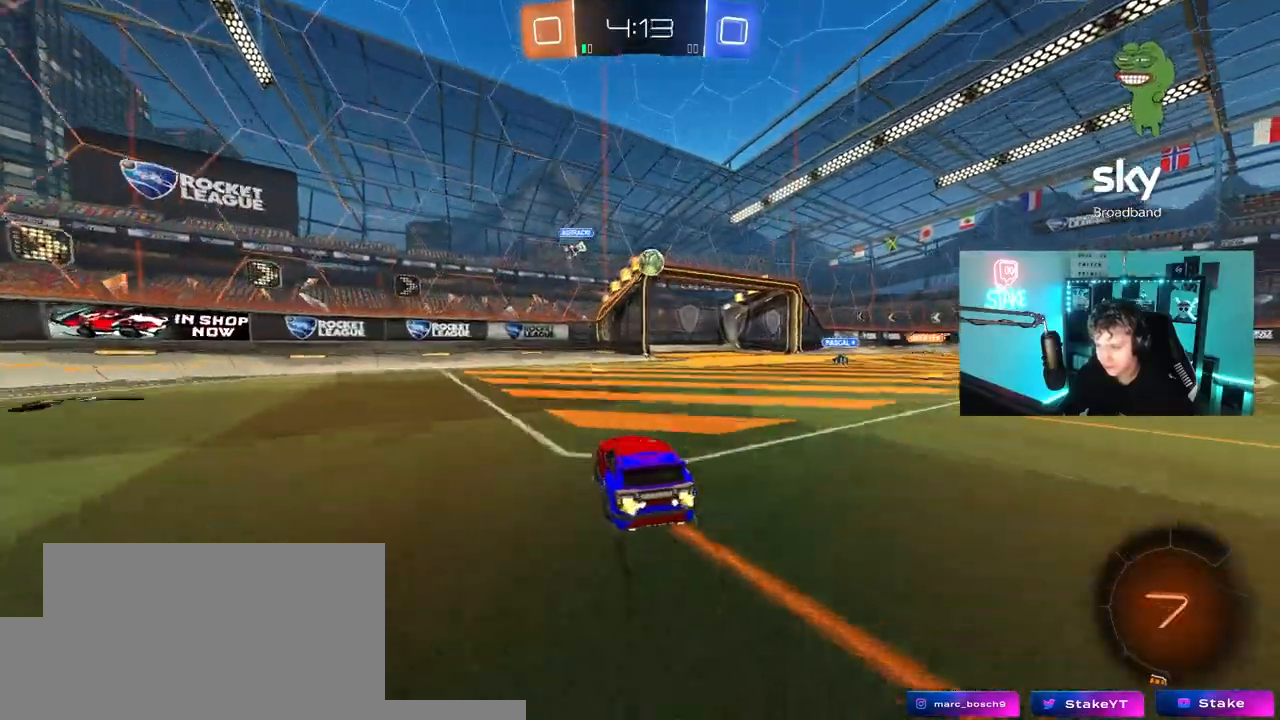
{"keys": ["d", "w"], "mouse": [], "mouse_move": "still", "events": [[333, "d", "down"]]}
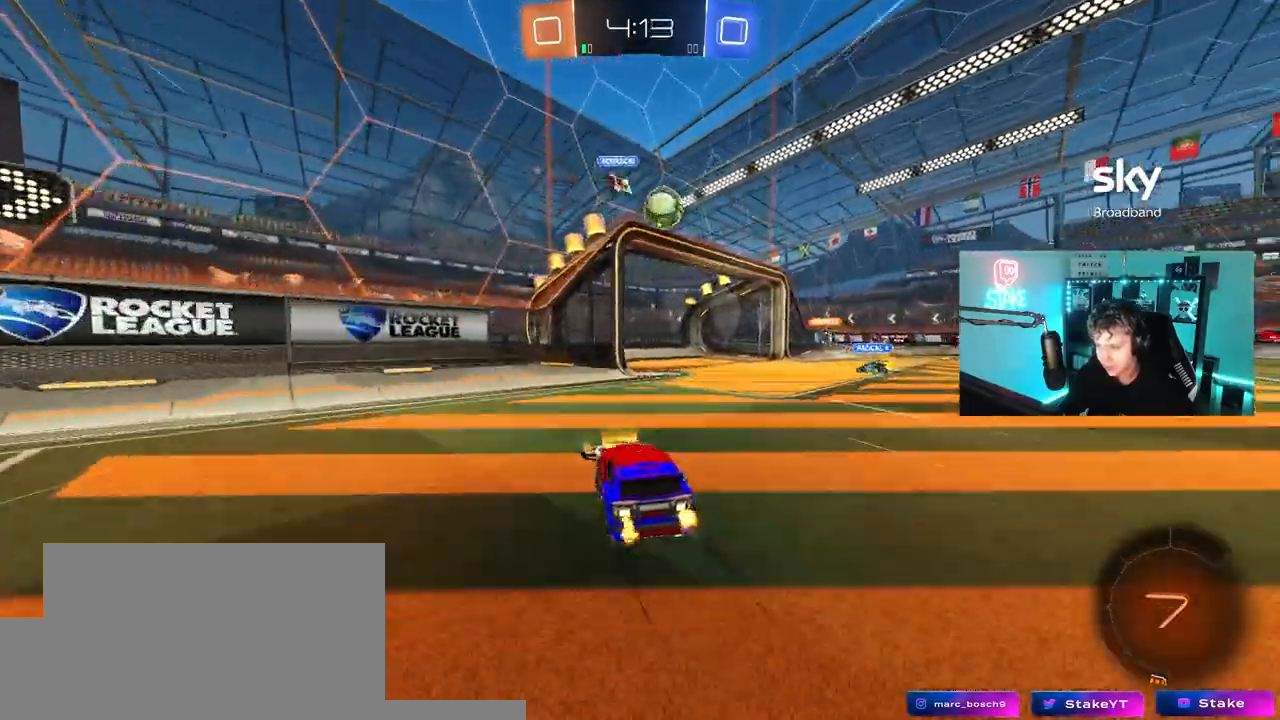
{"keys": [], "mouse": [], "mouse_move": "still", "events": [[67, "d", "up"], [117, "a", "down"], [200, "a", "up"], [250, "d", "down"], [383, "a", "down"], [383, "d", "up"], [433, "a", "up"], [483, "w", "up"]]}
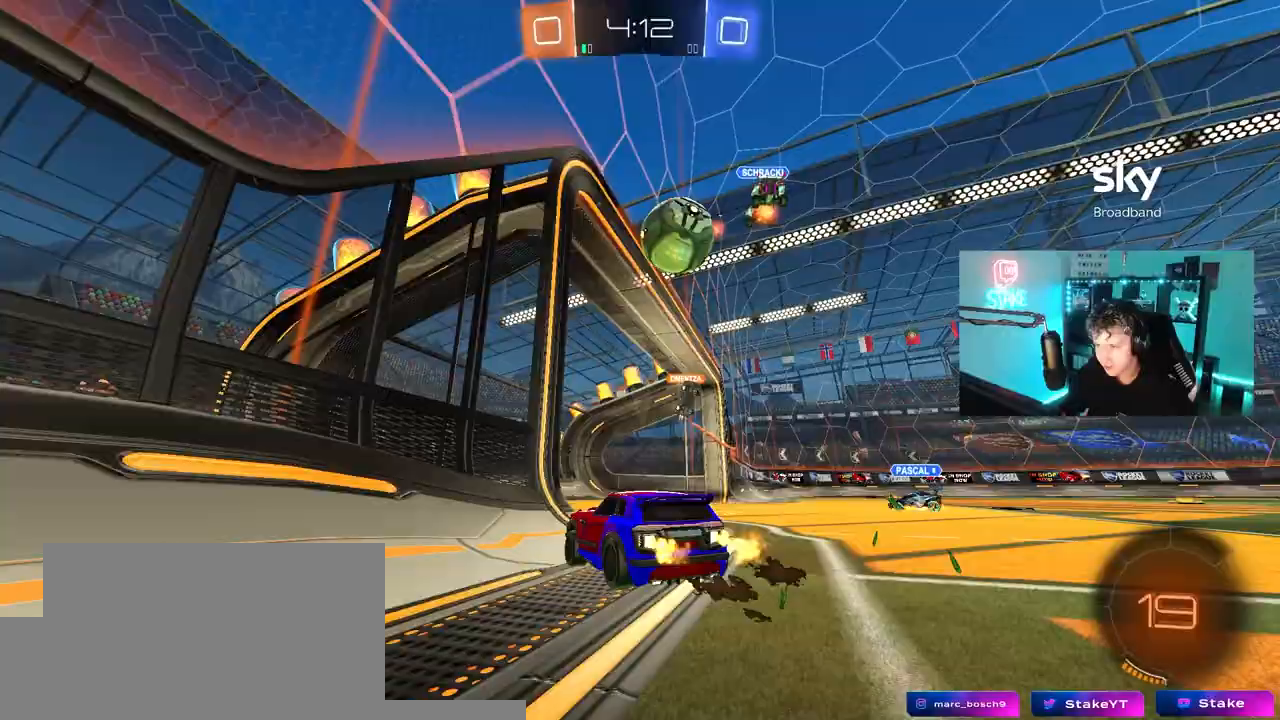
{"keys": ["d", "shift", "w"], "mouse": [], "mouse_move": "still", "events": [[33, "w", "down"], [300, "d", "down"], [317, "a", "down"], [367, "a", "up"], [450, "mouse_right", "down"], [450, "shift", "down"], [500, "mouse_right", "up"]]}
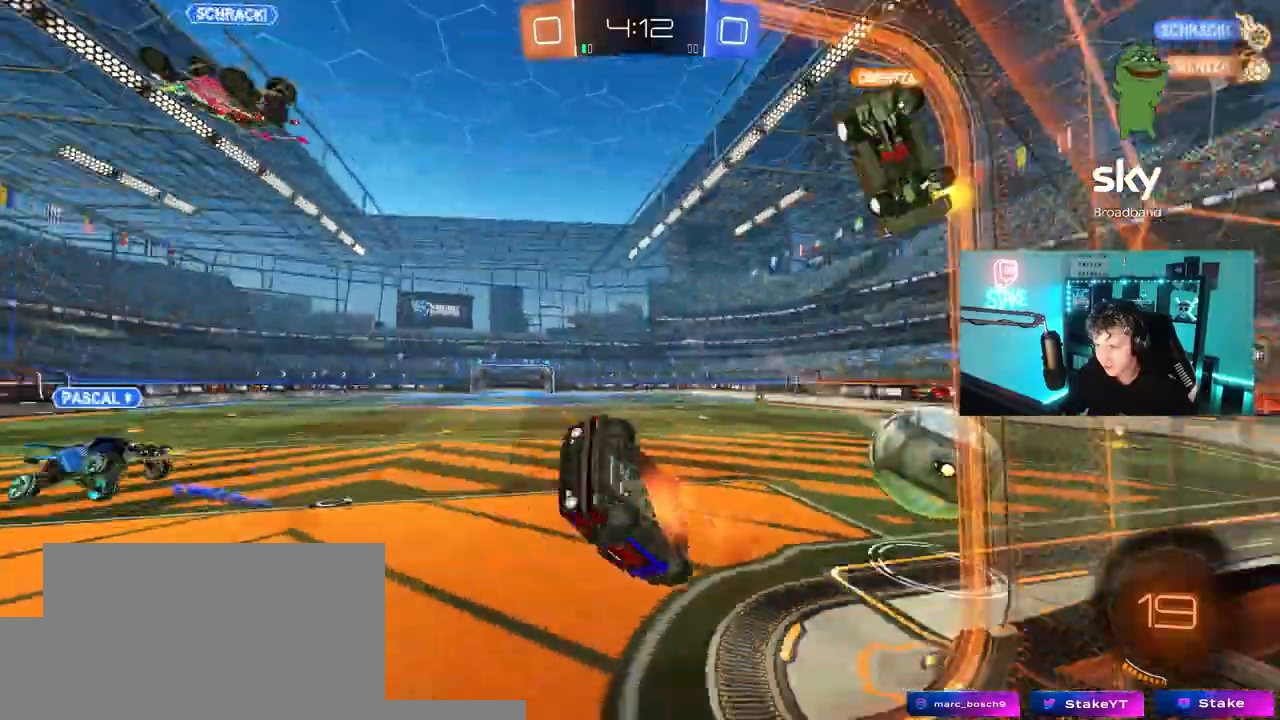
{"keys": ["d", "w"], "mouse": [], "mouse_move": "still", "events": [[50, "w", "up"], [100, "shift", "up"], [133, "mouse_right", "down"], [133, "s", "down"], [183, "shift", "down"], [283, "a", "down"], [333, "a", "up"], [333, "mouse_right", "up"], [333, "s", "up"], [417, "shift", "up"], [467, "w", "down"]]}
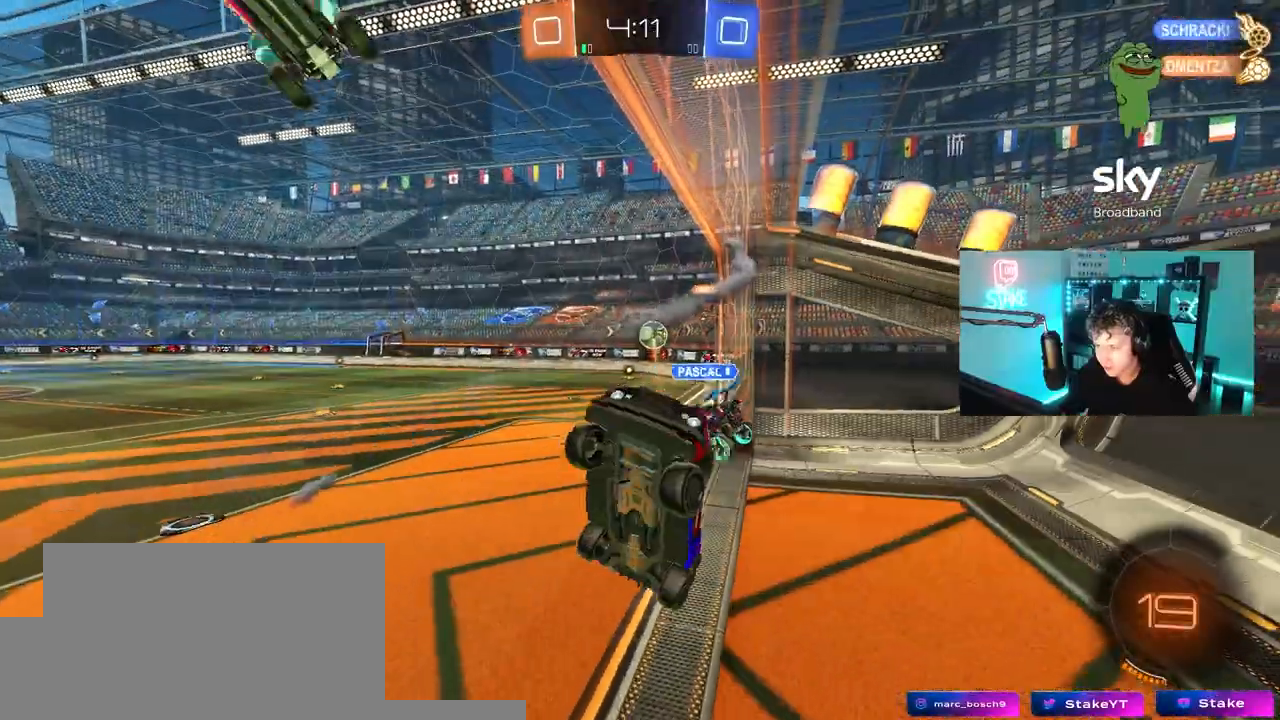
{"keys": ["d"], "mouse": [], "mouse_move": "still", "events": [[200, "w", "up"]]}
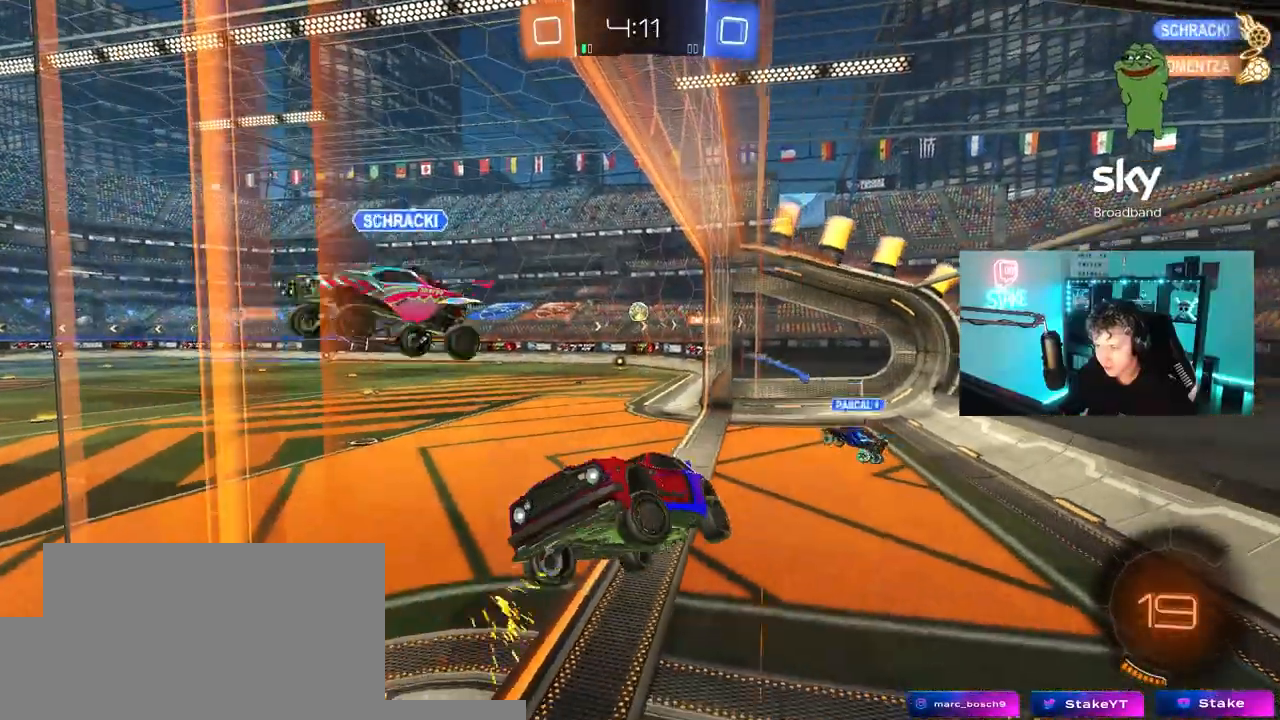
{"keys": ["d", "w"], "mouse": [], "mouse_move": "still", "events": [[200, "w", "down"], [267, "d", "up"], [267, "shift", "down"], [317, "a", "down"], [367, "w", "up"], [400, "w", "down"], [450, "a", "up"], [450, "d", "down"], [450, "shift", "up"]]}
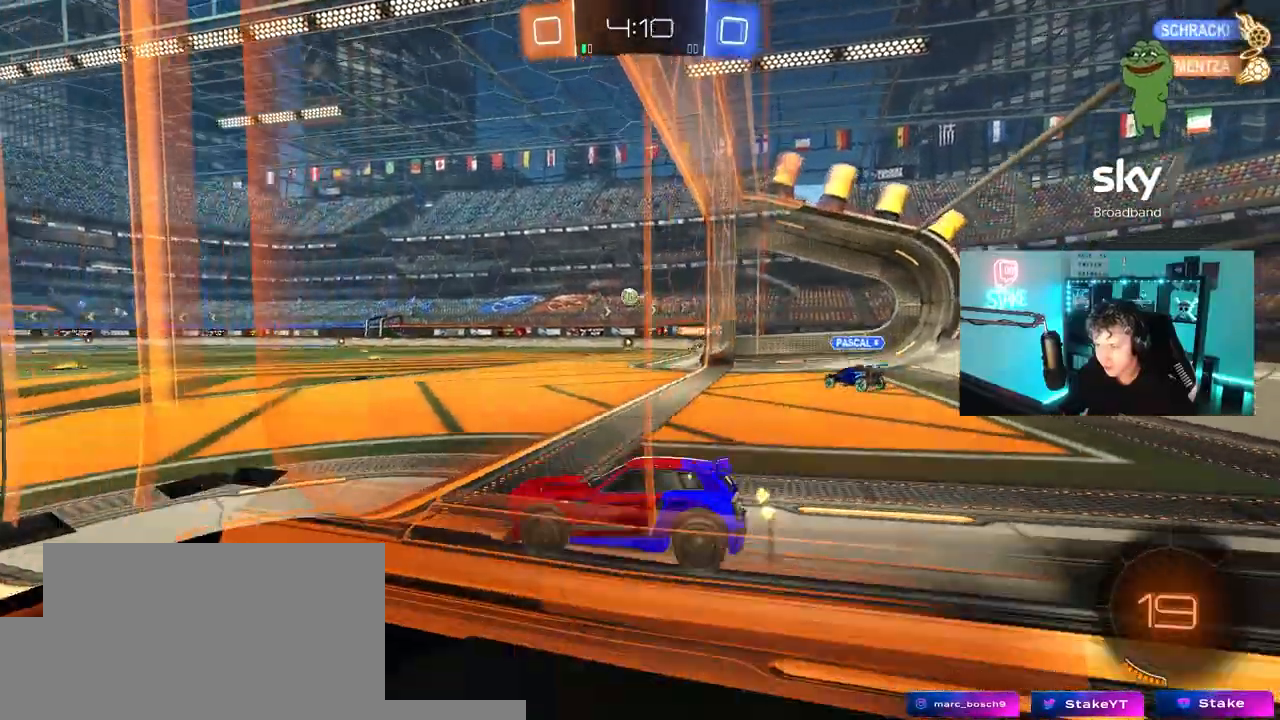
{"keys": ["d", "w"], "mouse": ["left"], "mouse_move": "still", "events": [[50, "mouse_left", "down"]]}
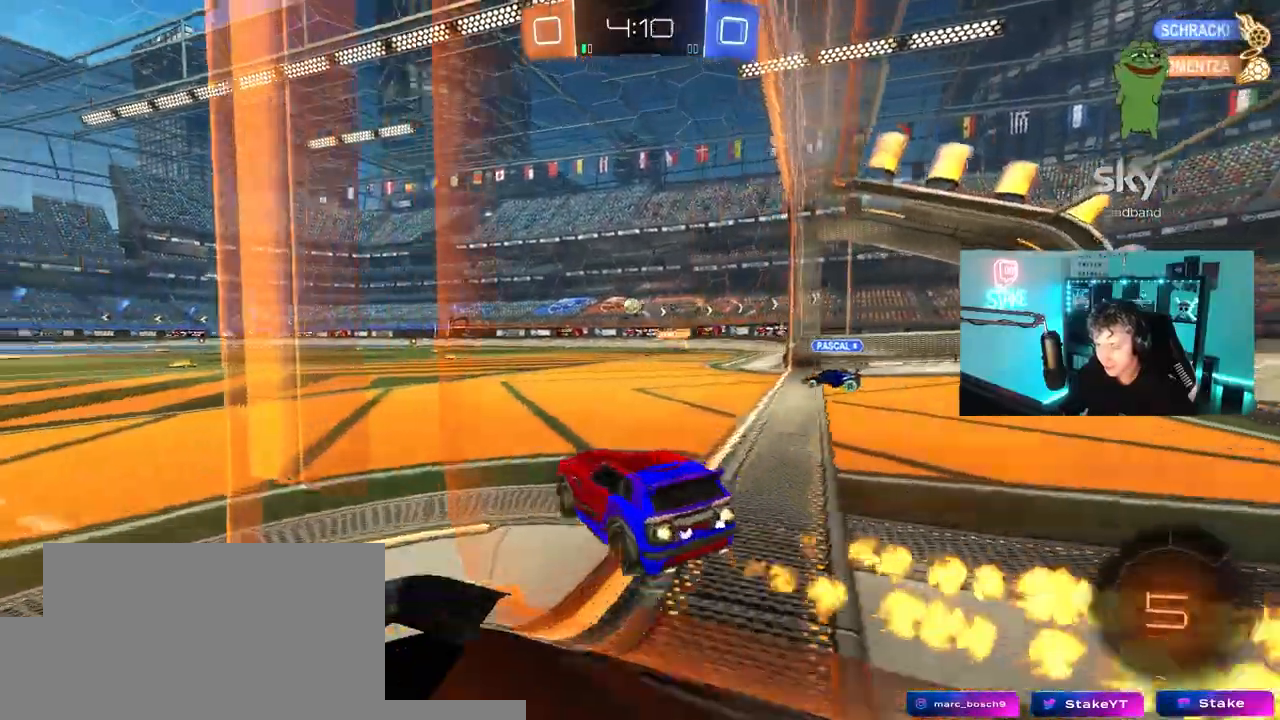
{"keys": ["d", "s", "shift"], "mouse": ["left", "right"], "mouse_move": "still", "events": [[17, "d", "up"], [150, "a", "down"], [200, "mouse_right", "down"], [250, "a", "up"], [300, "d", "down"], [300, "mouse_right", "up"], [350, "shift", "down"], [400, "mouse_right", "down"], [400, "s", "down"], [433, "w", "up"]]}
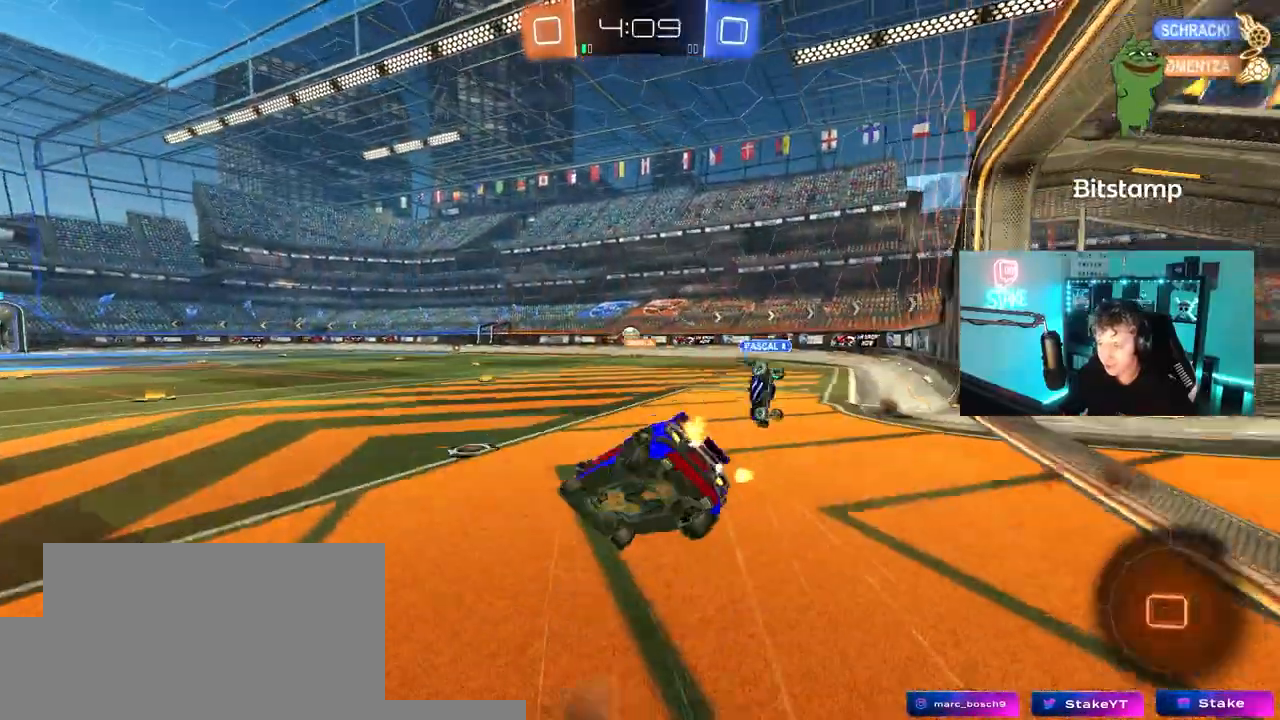
{"keys": ["d", "s", "shift"], "mouse": [], "mouse_move": "still", "events": [[83, "mouse_left", "up"], [83, "mouse_right", "up"], [317, "s", "up"], [450, "s", "down"]]}
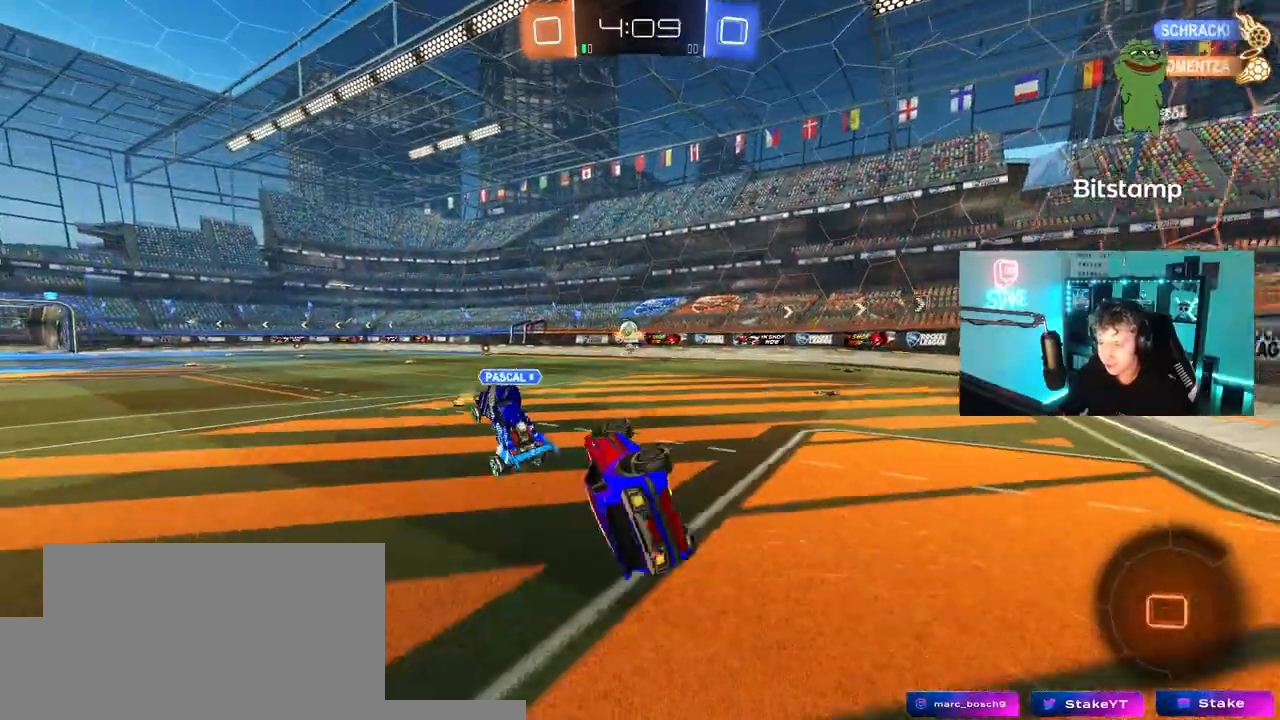
{"keys": ["w"], "mouse": ["left"], "mouse_move": "still", "events": [[150, "s", "up"], [150, "shift", "up"], [183, "d", "up"], [333, "w", "down"], [467, "mouse_left", "down"]]}
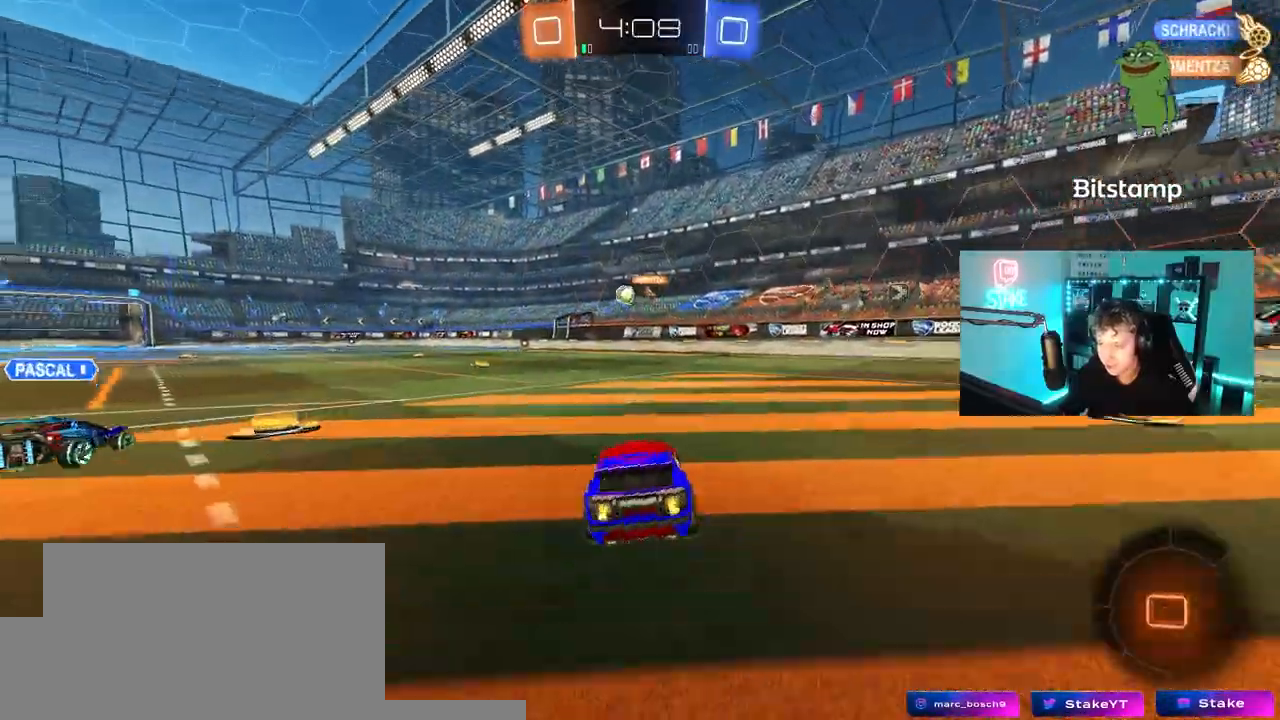
{"keys": ["a", "s", "shift"], "mouse": [], "mouse_move": "up-right", "events": [[67, "d", "down"], [117, "mouse_right", "down"], [150, "d", "up"], [150, "shift", "down"], [200, "a", "down"], [200, "mouse_right", "up"], [250, "mouse_right", "down"], [300, "s", "down"], [300, "w", "up"], [350, "mouse_left", "up"], [433, "mouse_right", "up"]]}
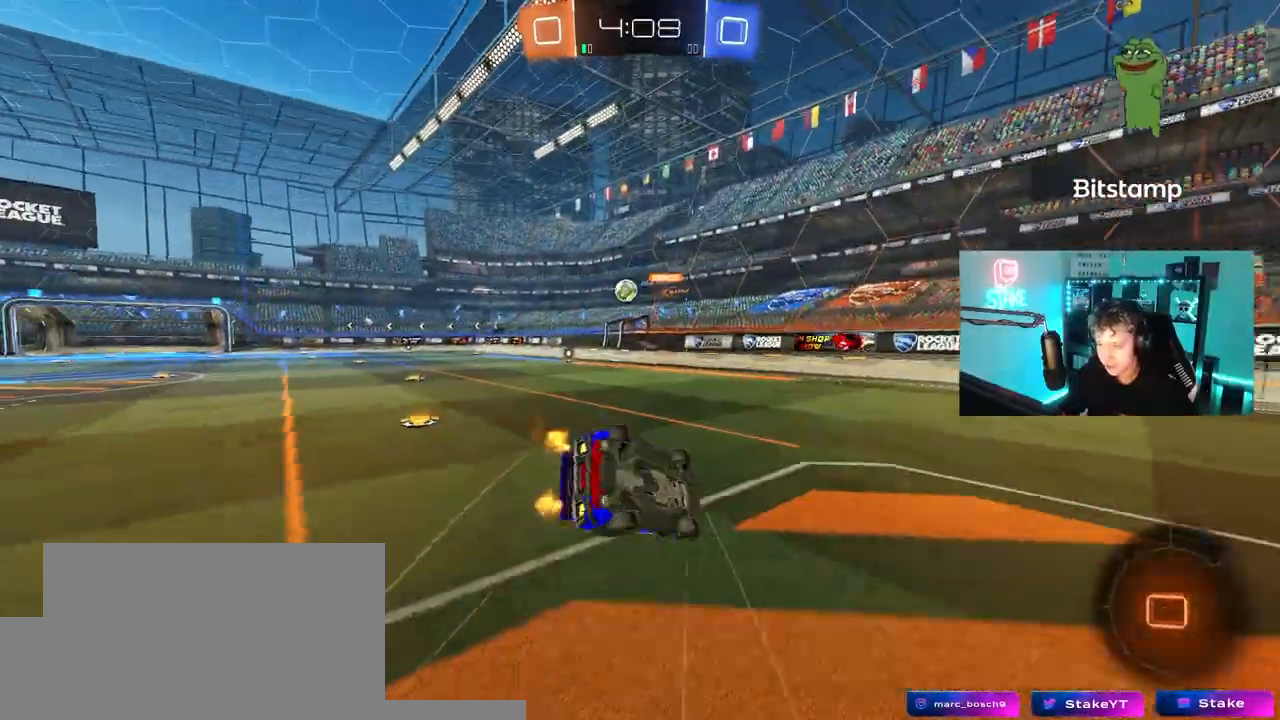
{"keys": ["a", "s"], "mouse": [], "mouse_move": "still", "events": [[167, "s", "up"], [367, "s", "down"], [500, "shift", "up"]]}
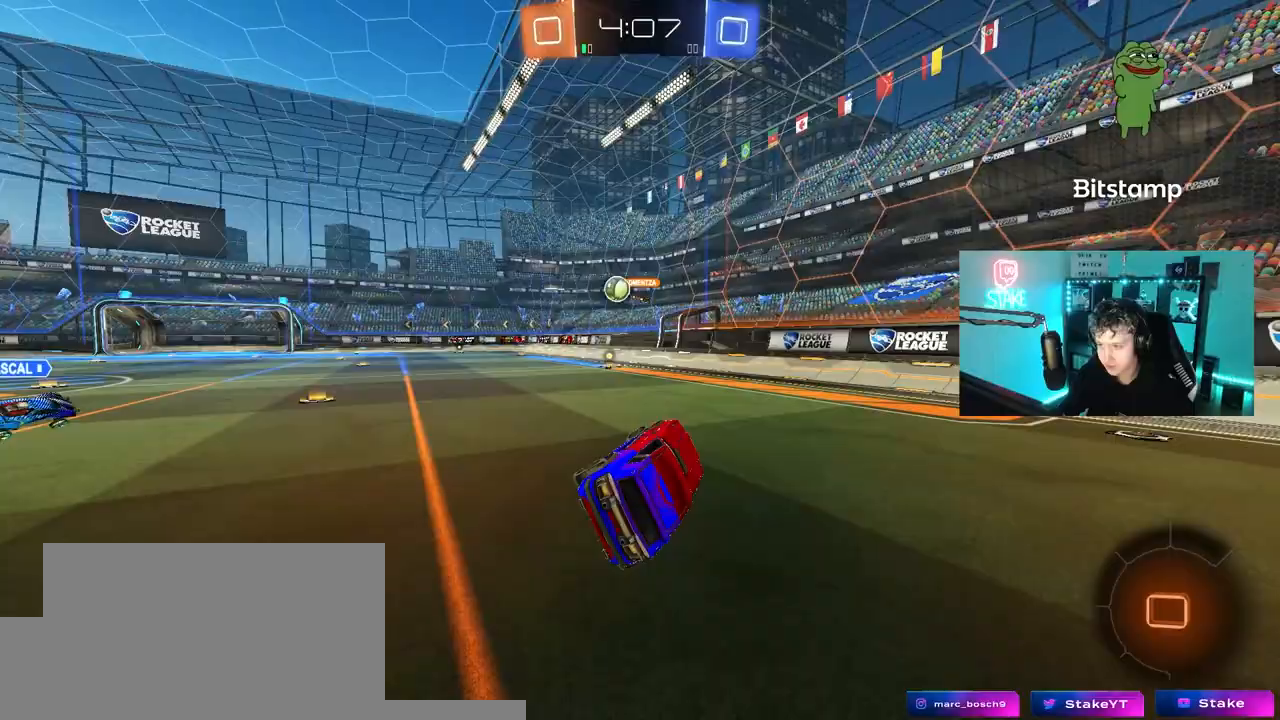
{"keys": ["w"], "mouse": ["left"], "mouse_move": "still", "events": [[100, "s", "up"], [133, "a", "up"], [283, "w", "down"], [333, "a", "down"], [383, "mouse_left", "down"], [467, "a", "up"]]}
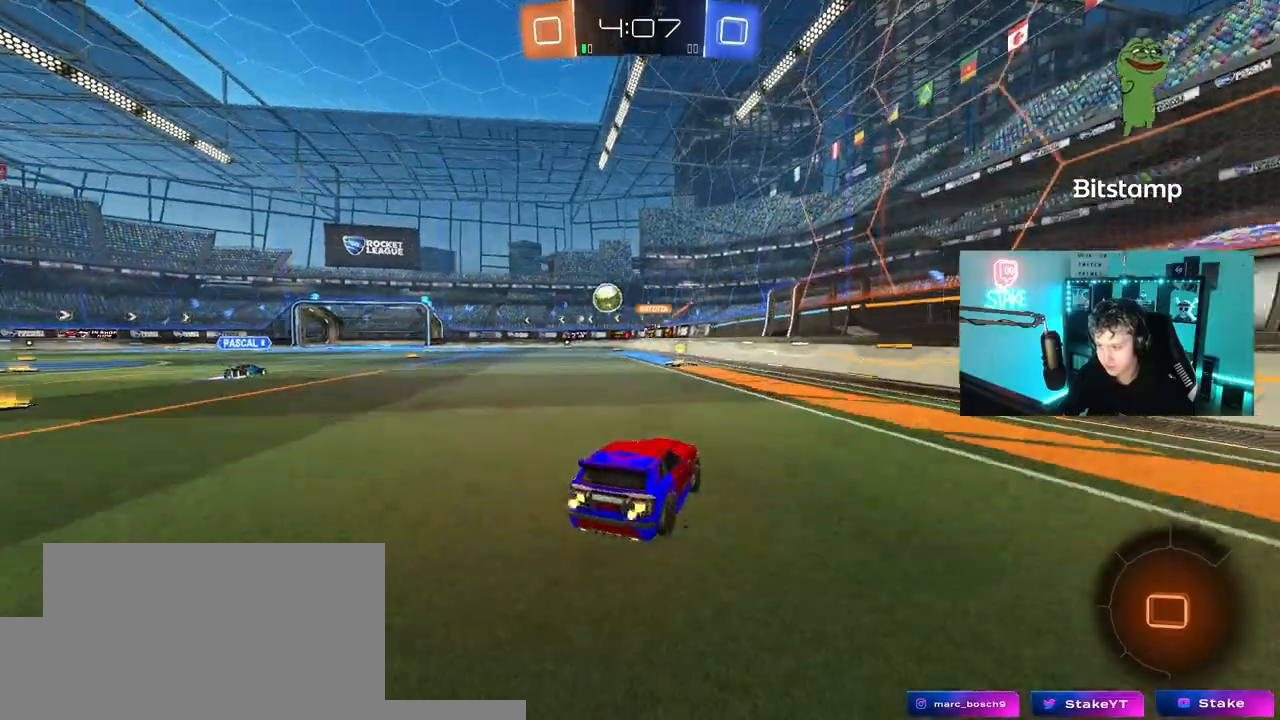
{"keys": ["a", "w"], "mouse": [], "mouse_move": "still", "events": [[117, "mouse_left", "up"], [400, "a", "down"]]}
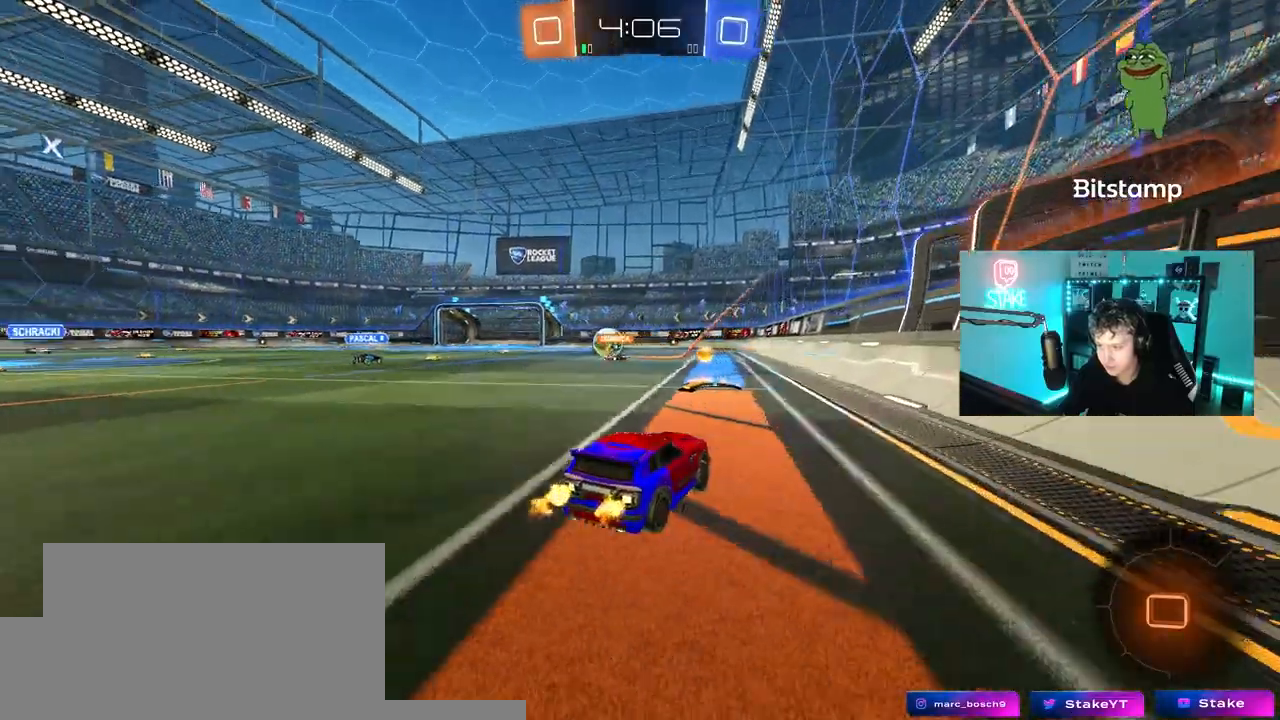
{"keys": ["a", "w"], "mouse": [], "mouse_move": "still", "events": [[83, "a", "up"], [317, "a", "down"]]}
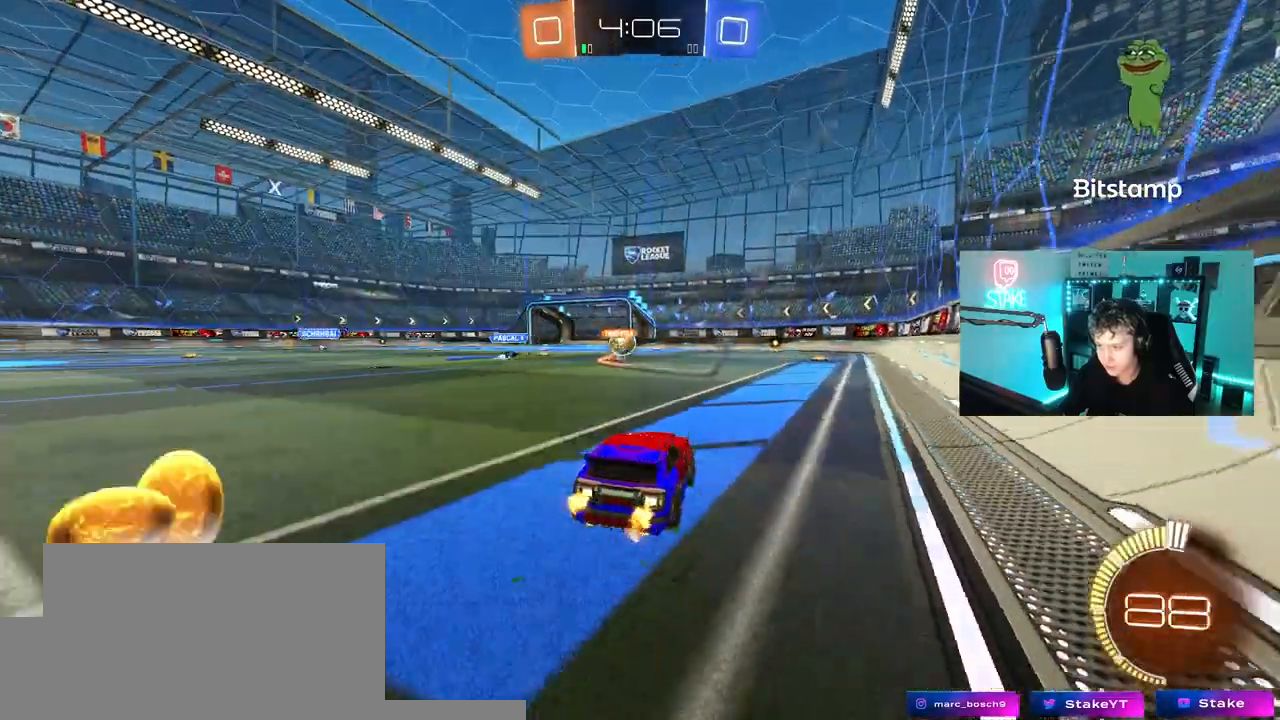
{"keys": [], "mouse": [], "mouse_move": "still", "events": [[233, "a", "up"], [333, "w", "up"]]}
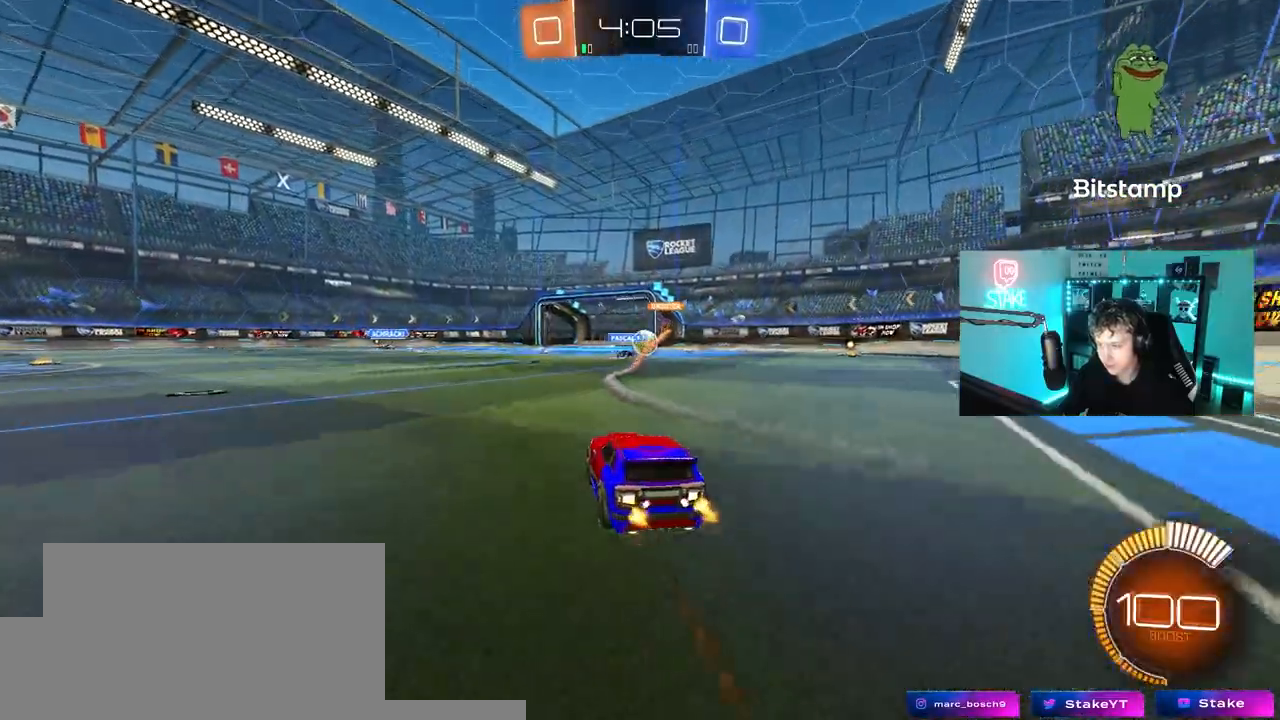
{"keys": ["a", "w"], "mouse": [], "mouse_move": "still", "events": [[350, "w", "down"], [433, "a", "down"]]}